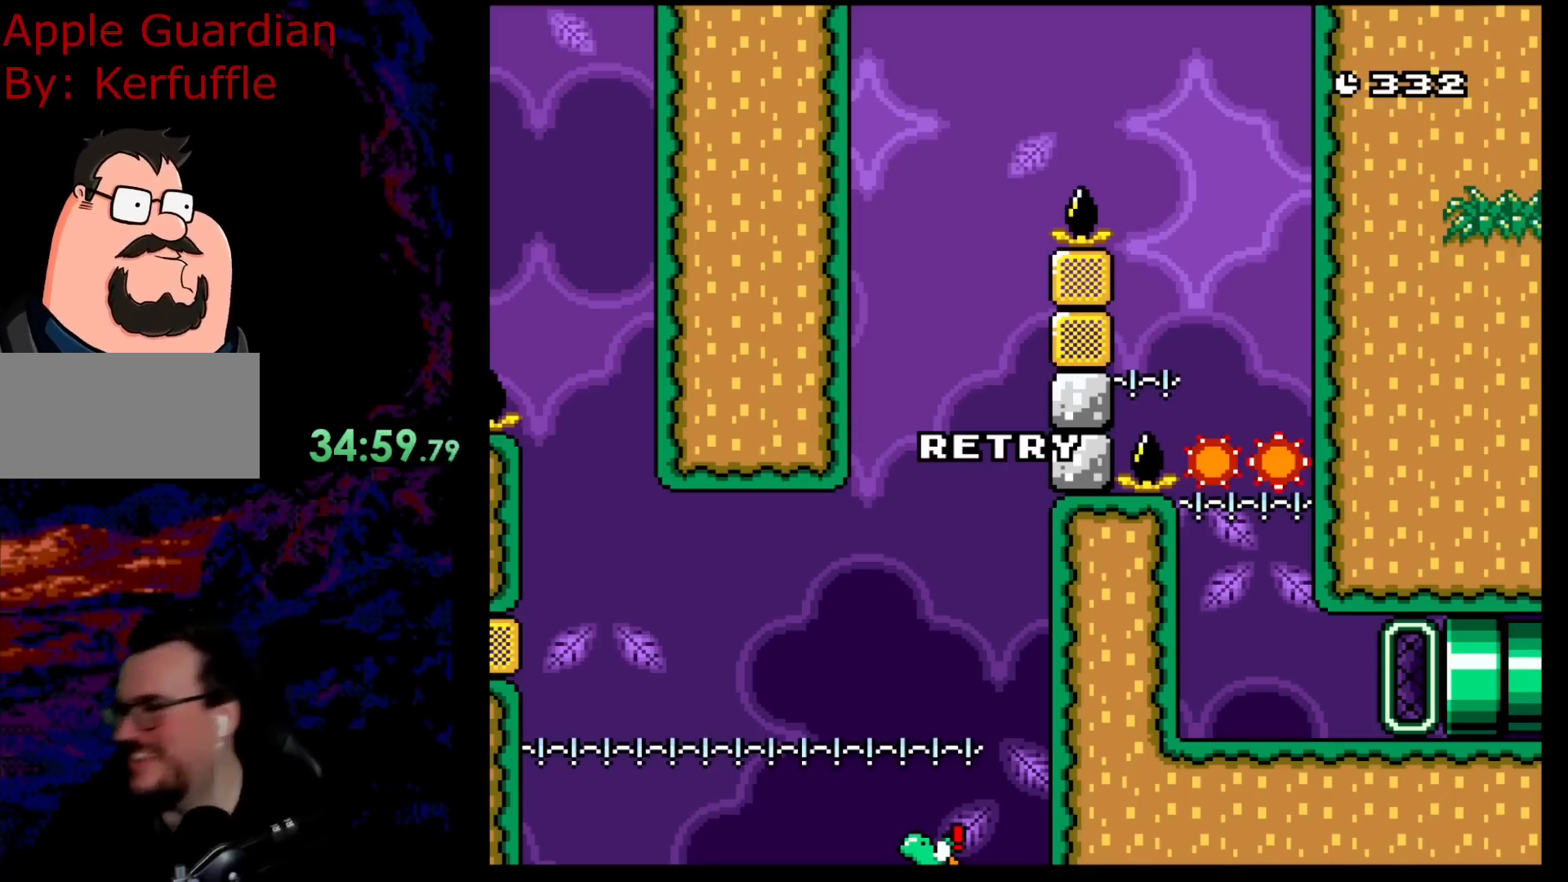
Gameplay with a controller (Nintendo layout); each line is a JSON object with the inputs held at the frame after it. "events" lists button and stick changes between this image and that frame as [ms after this image, input, new state], when the widget could be followed in between. Not read: L3 R3.
{"buttons": ["Y"], "events": [[450, "Y", "down"]]}
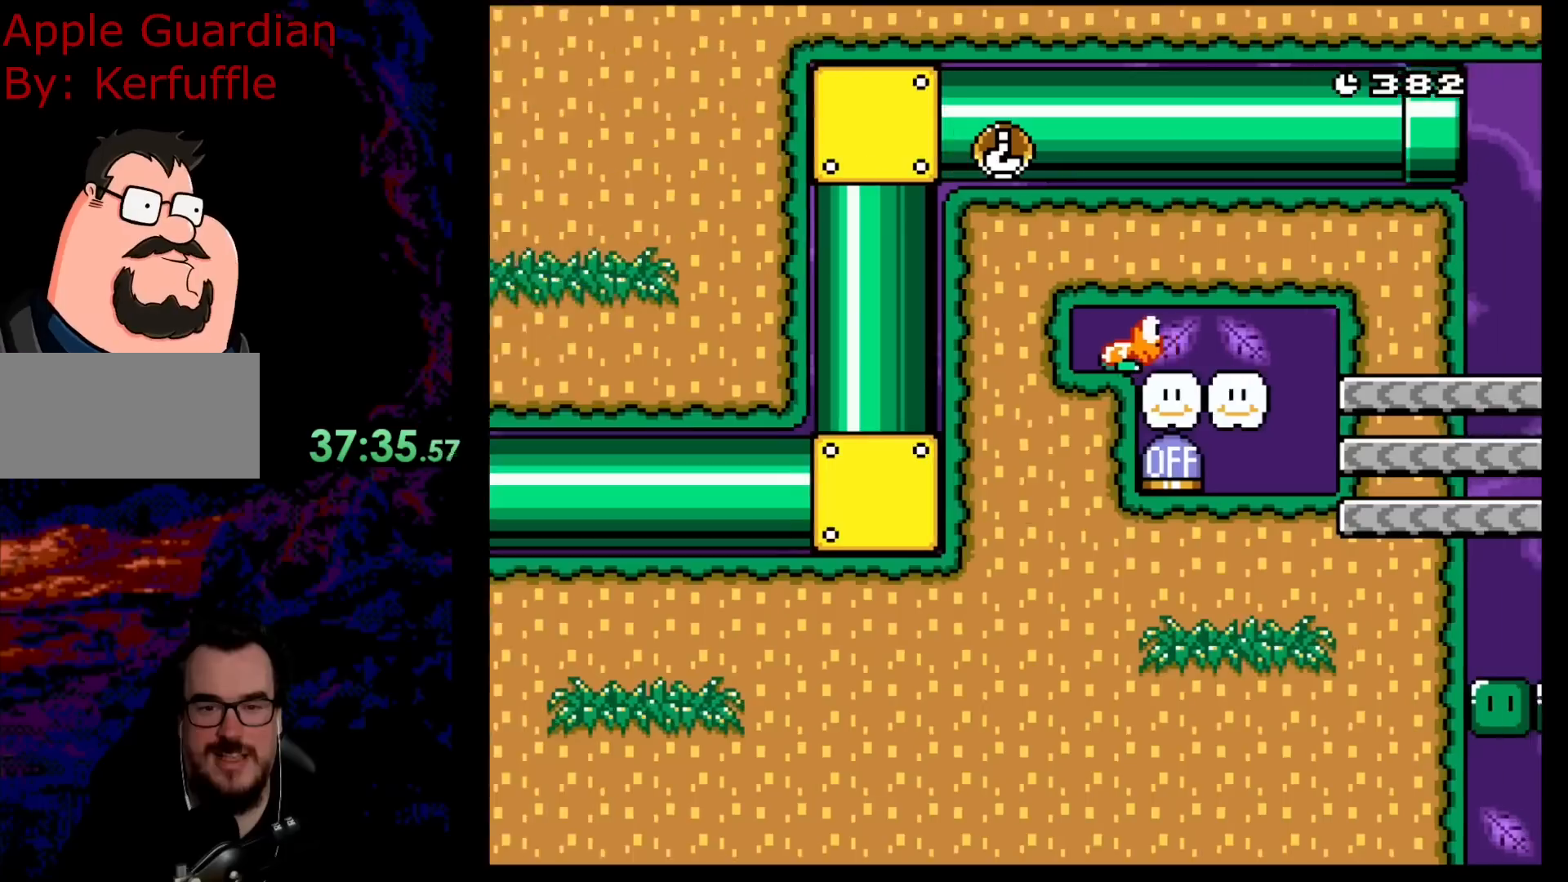
{"buttons": ["Y"], "events": []}
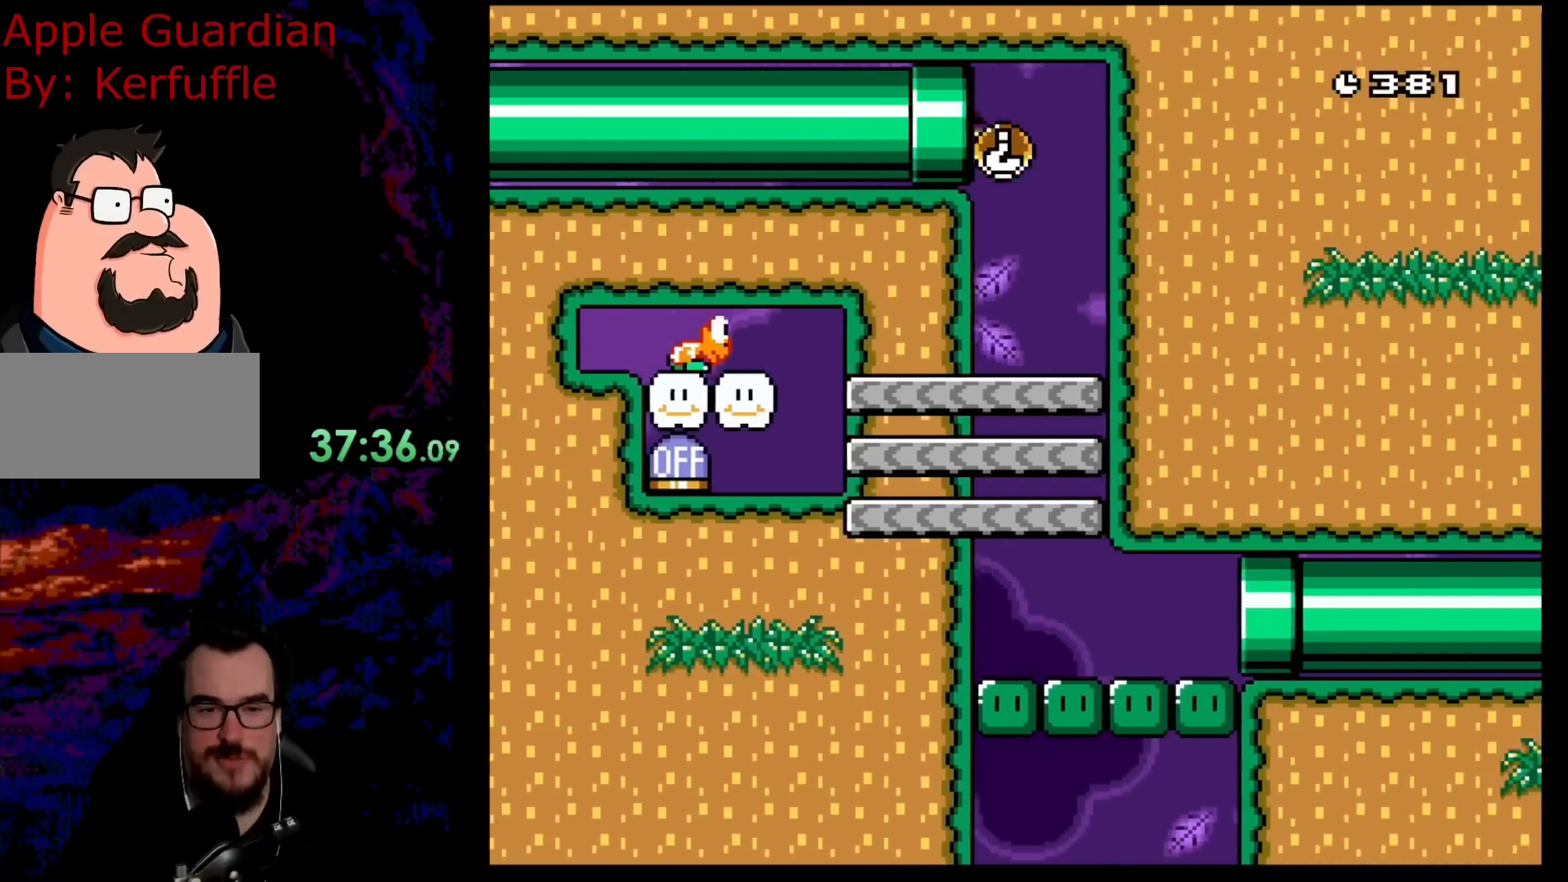
{"buttons": ["DPAD_DOWN"], "events": [[367, "DPAD_DOWN", "down"], [417, "Y", "up"]]}
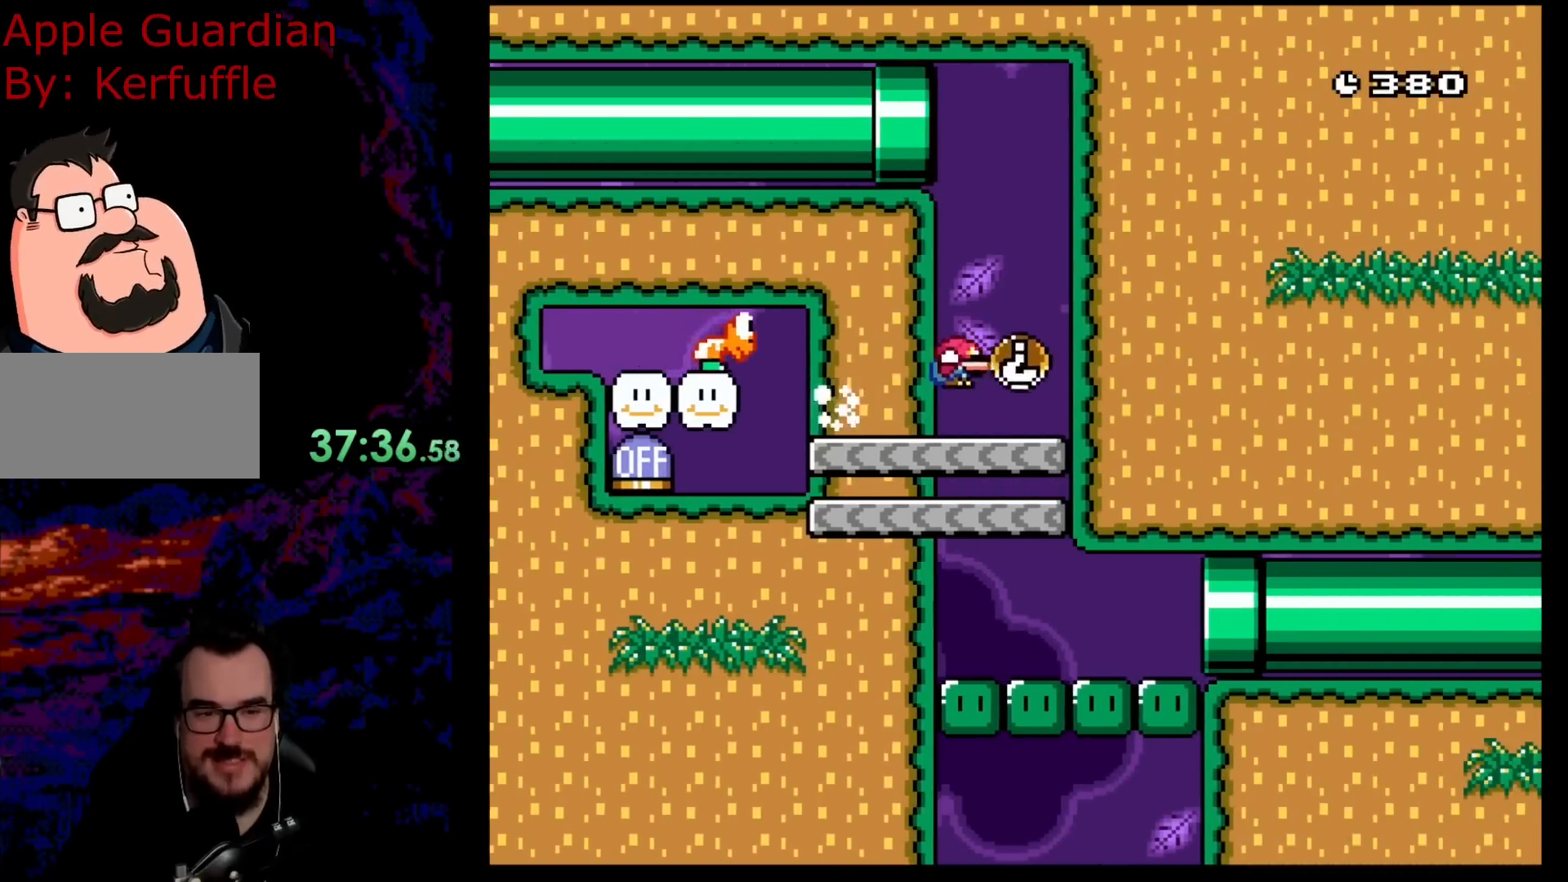
{"buttons": ["Y", "DPAD_RIGHT"], "events": [[133, "DPAD_DOWN", "up"], [233, "DPAD_RIGHT", "down"], [300, "Y", "down"]]}
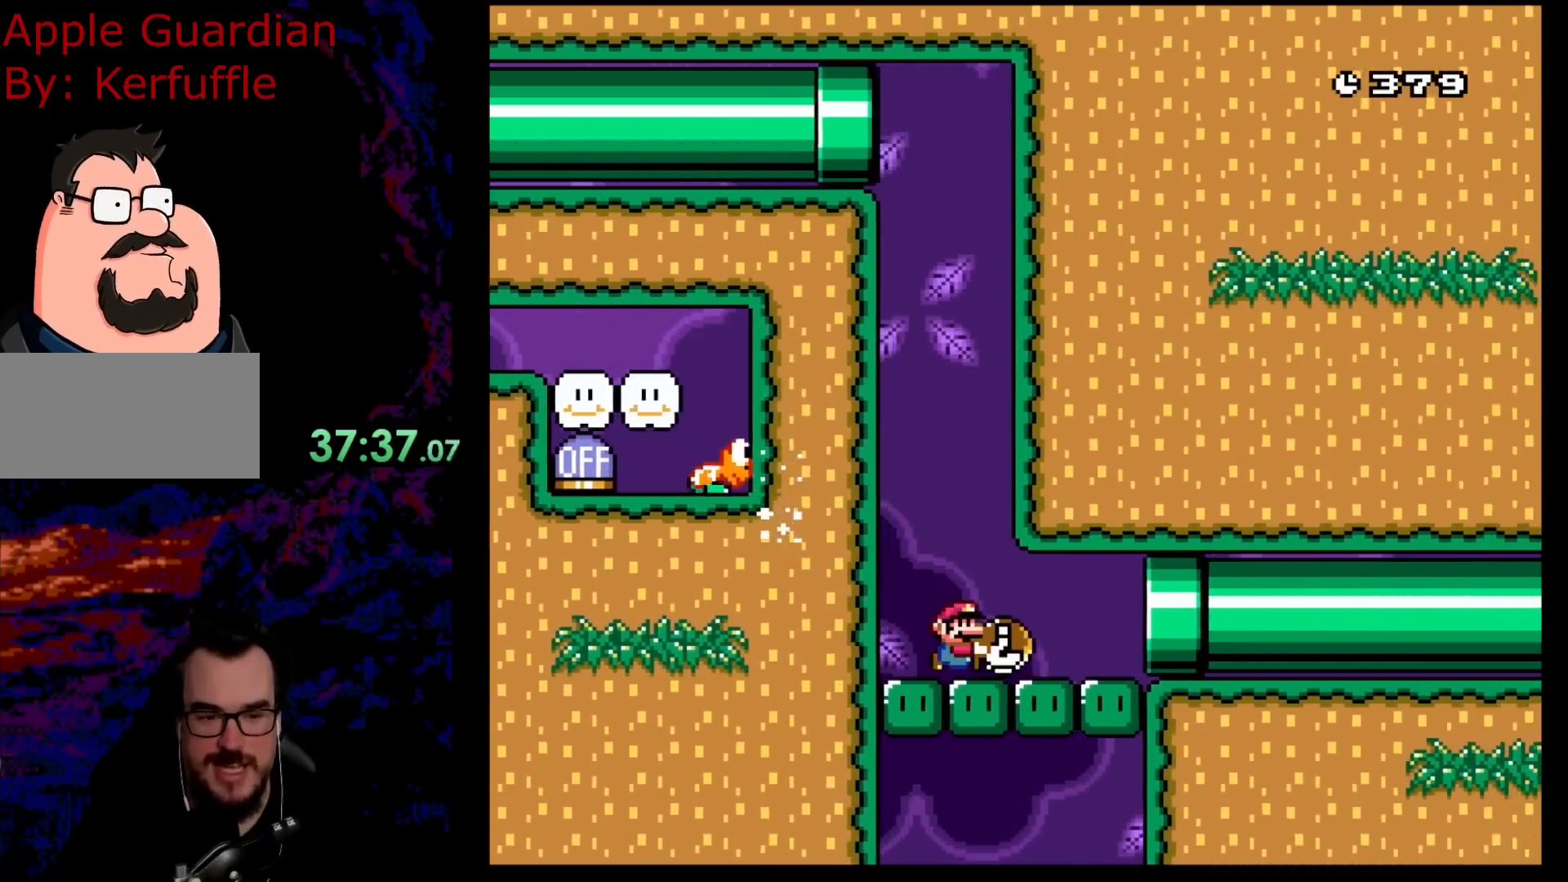
{"buttons": ["Y", "DPAD_RIGHT"], "events": []}
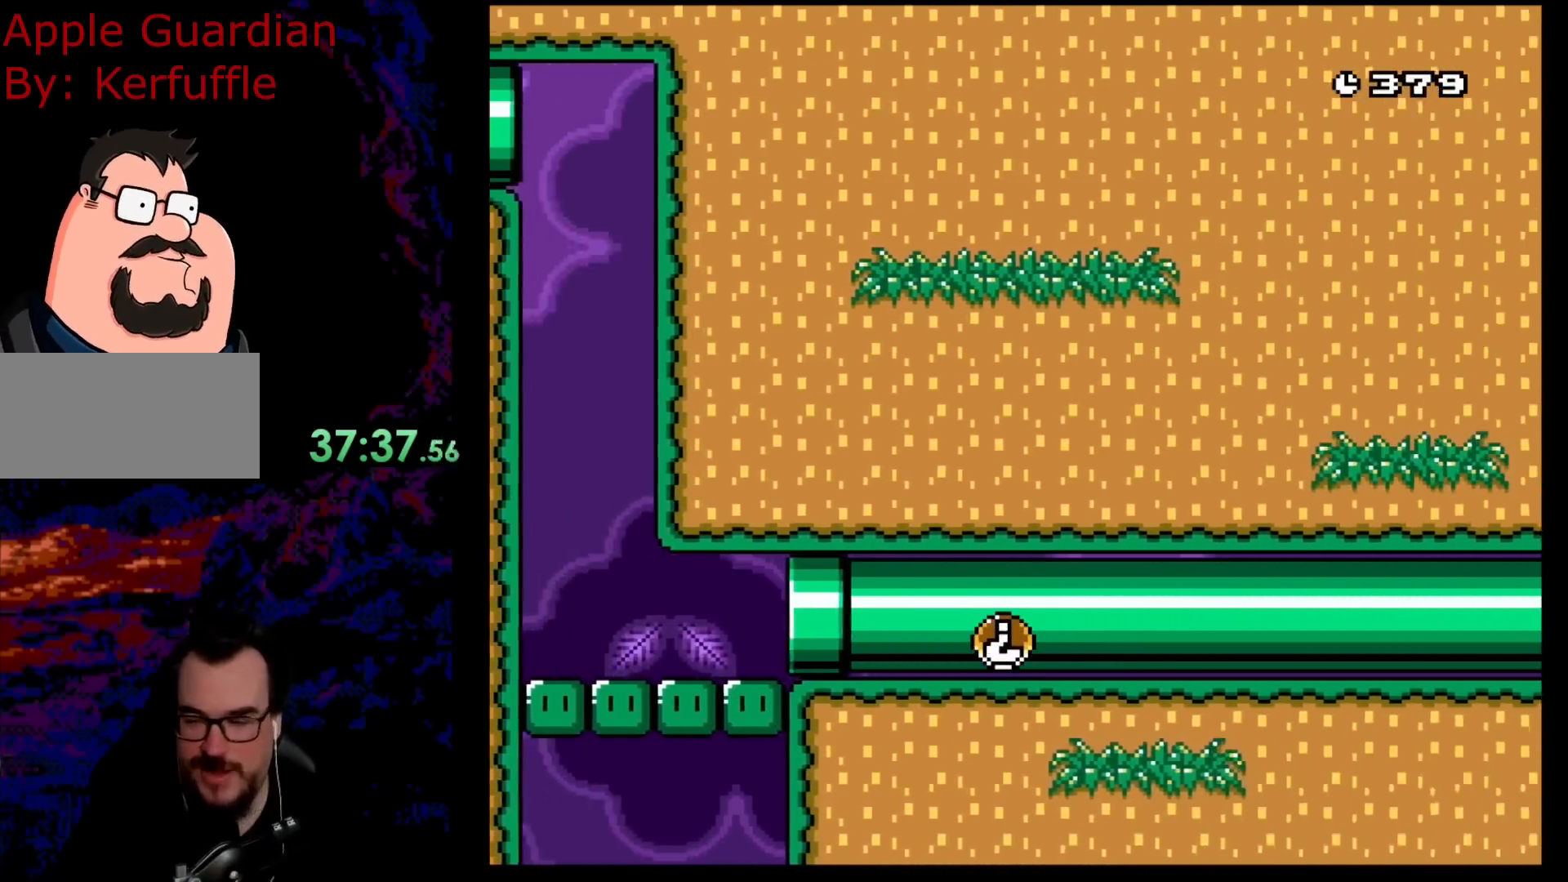
{"buttons": ["B", "Y"], "events": [[83, "DPAD_RIGHT", "up"], [233, "B", "down"]]}
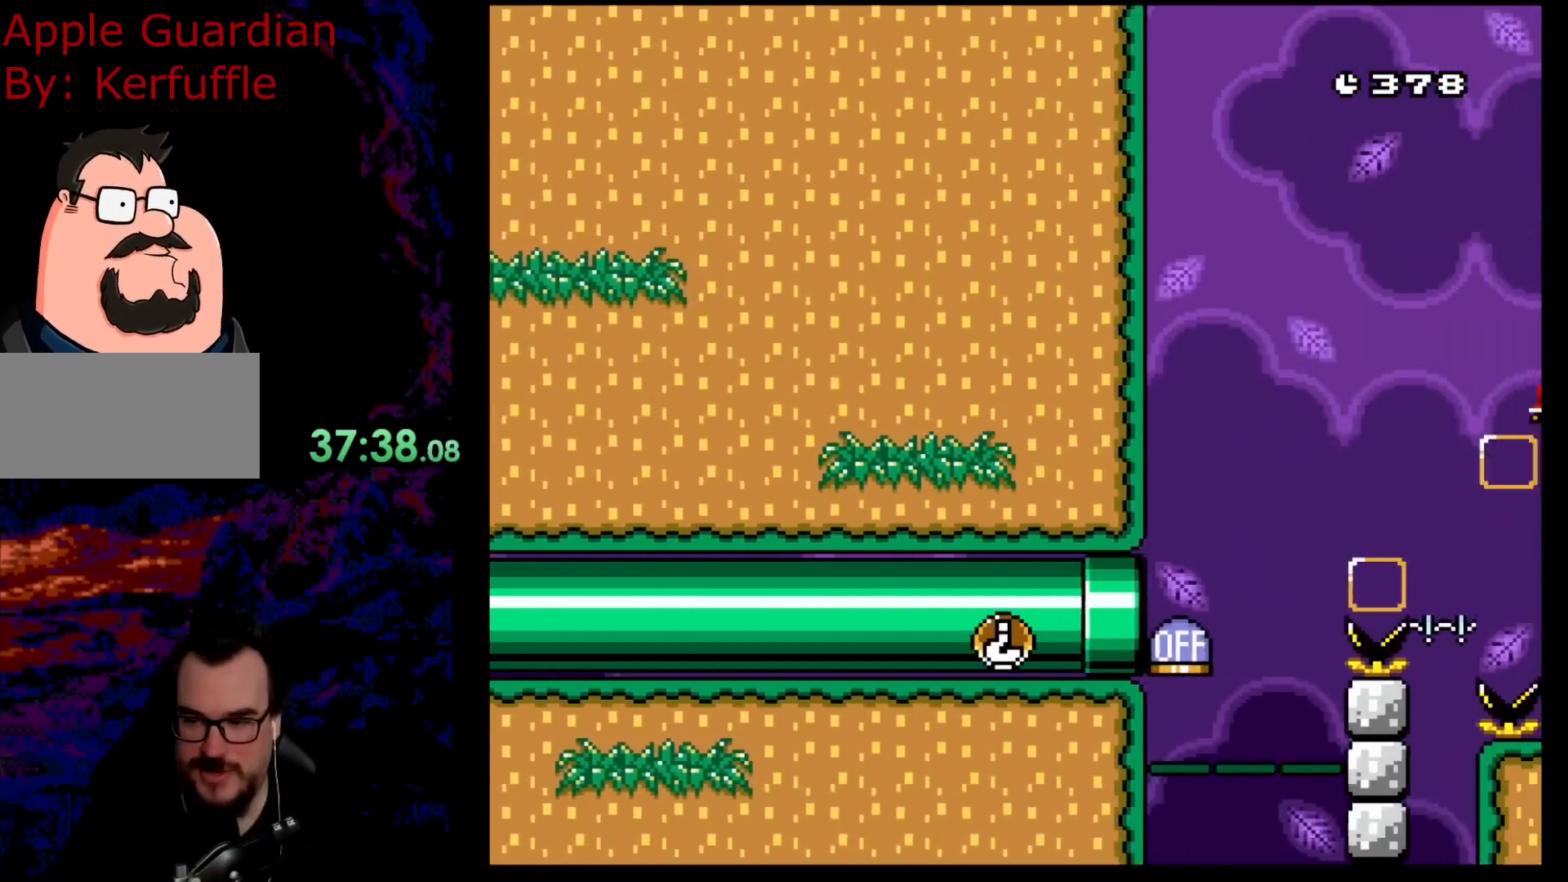
{"buttons": ["B", "Y"], "events": []}
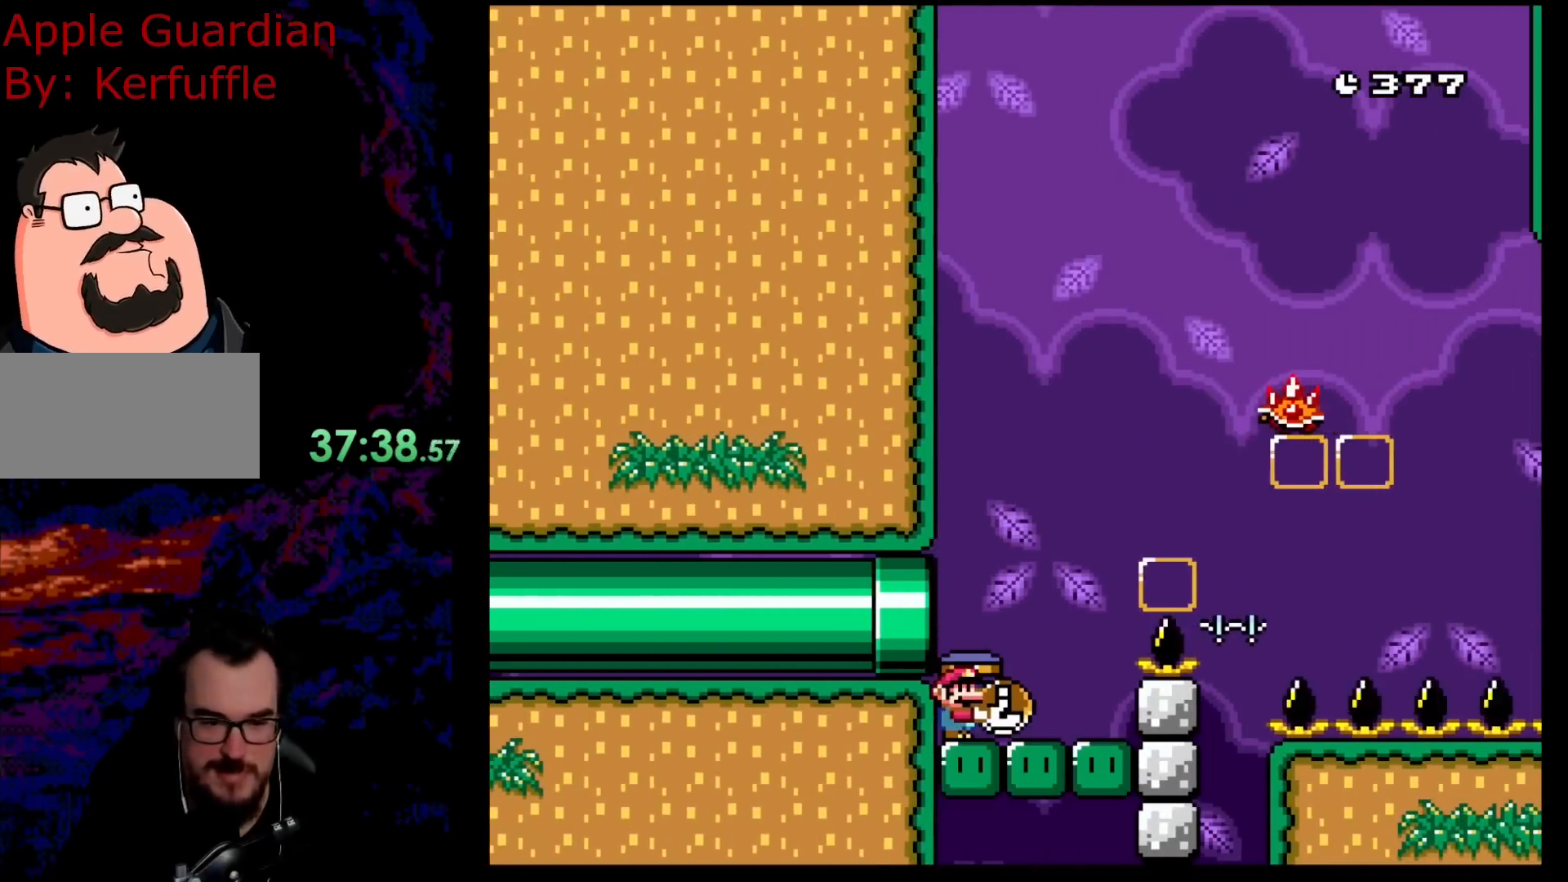
{"buttons": ["Y", "DPAD_RIGHT"], "events": [[67, "B", "up"], [450, "DPAD_RIGHT", "down"]]}
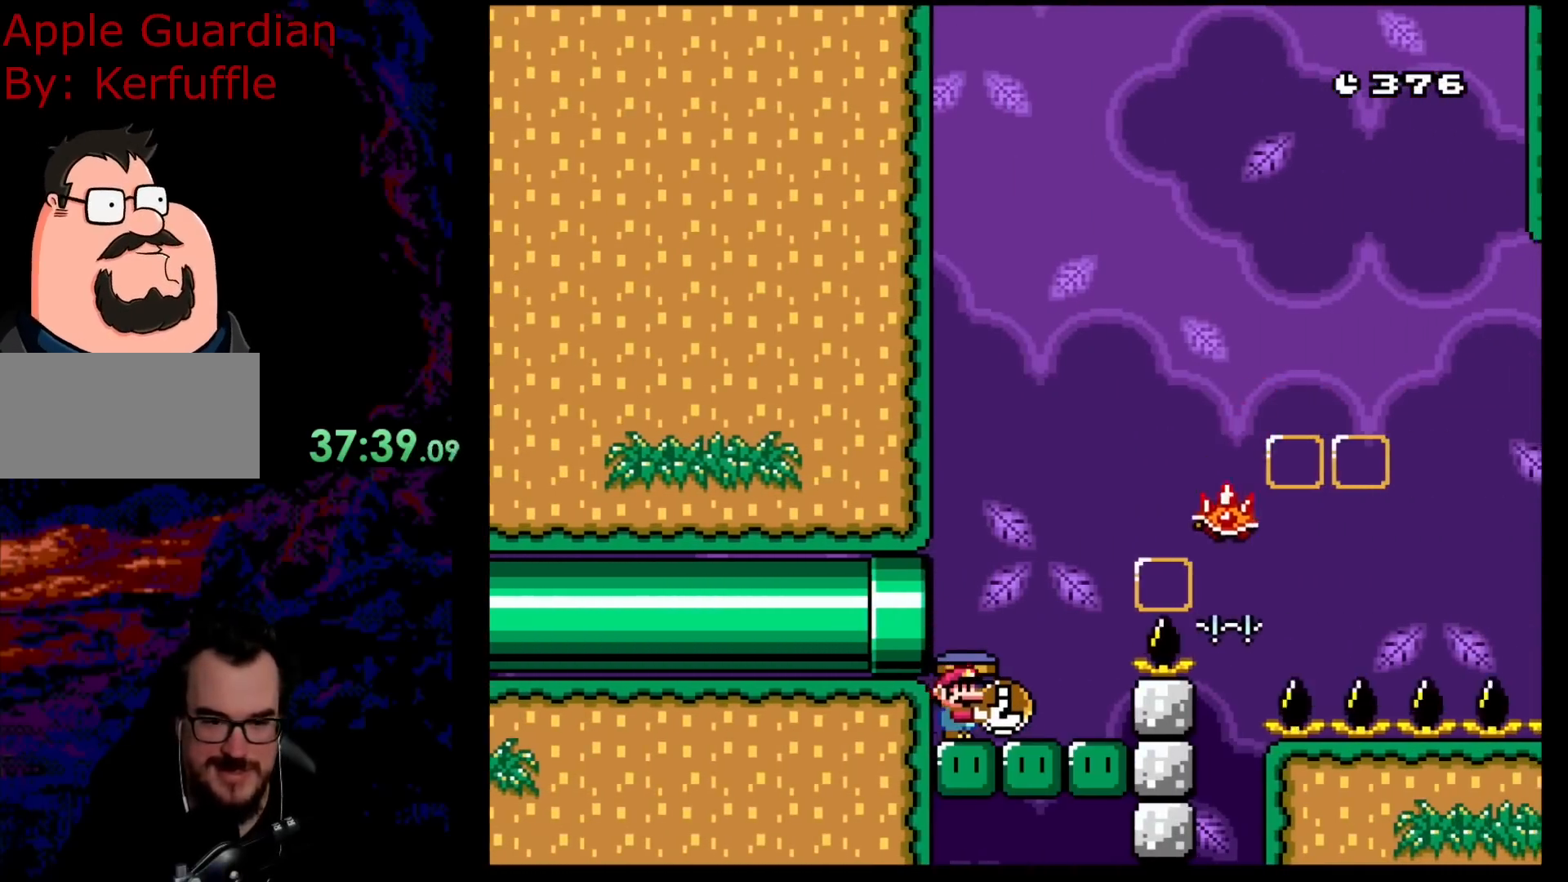
{"buttons": ["X", "DPAD_LEFT"], "events": [[167, "DPAD_UP", "down"], [267, "Y", "up"], [350, "DPAD_RIGHT", "up"], [383, "DPAD_LEFT", "down"], [383, "X", "down"], [450, "DPAD_UP", "up"]]}